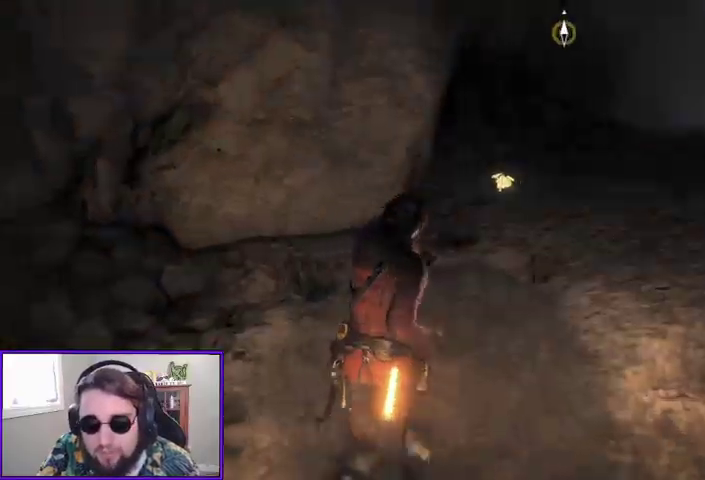
Gameplay with a controller (Xbox layout); each line is a JSON object with the inputs held at the frame after it. "events" lists button and stick changes between this image and that frame as [ms after this image, input, new state], when the widget could be followed in between.
{"buttons": [], "left_stick": "up", "right_stick": "down-left", "events": [[400, "right_stick", "down-left"]]}
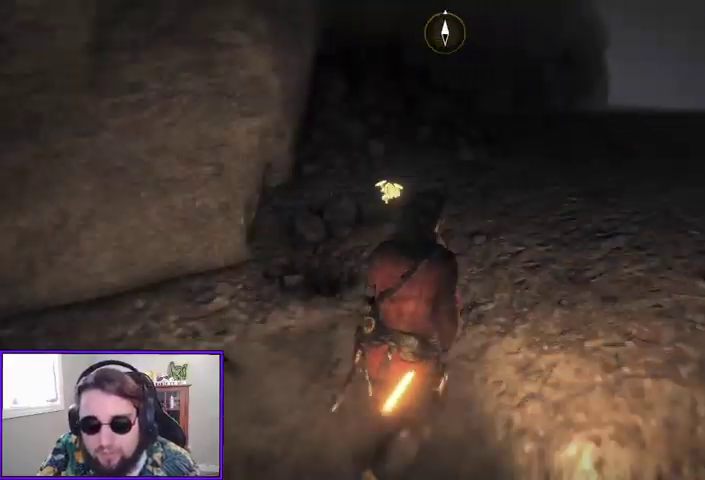
{"buttons": [], "left_stick": "up", "right_stick": "center", "events": [[233, "right_stick", "center"]]}
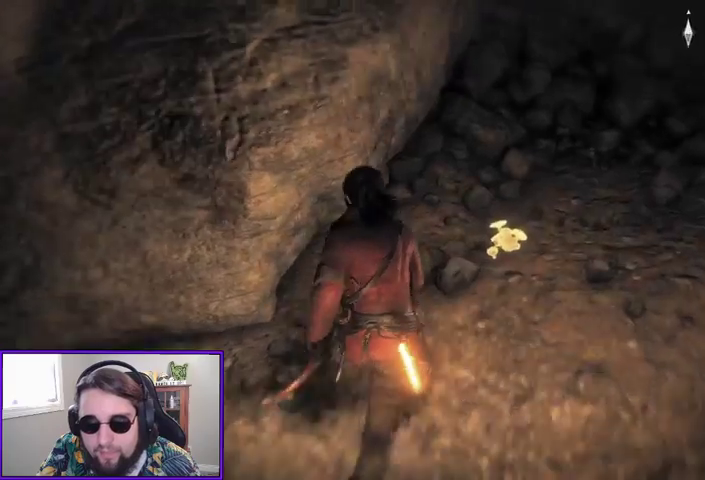
{"buttons": [], "left_stick": "center", "right_stick": "center", "events": [[133, "left_stick", "up-right"], [300, "X", "down"], [300, "left_stick", "center"], [433, "X", "up"]]}
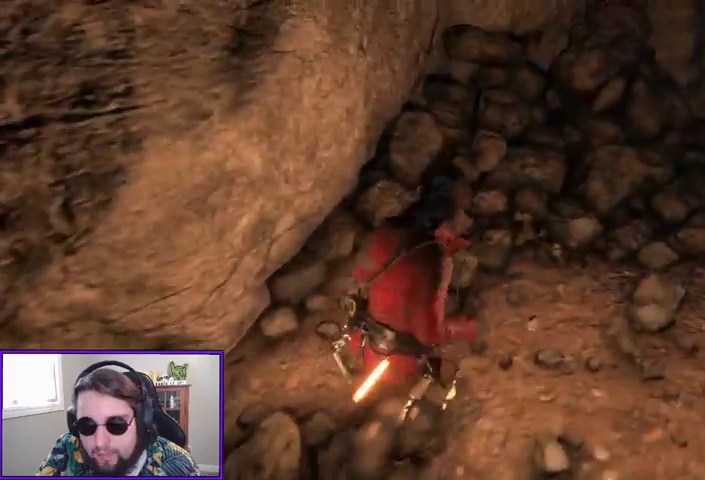
{"buttons": [], "left_stick": "down", "right_stick": "center", "events": [[500, "left_stick", "down"]]}
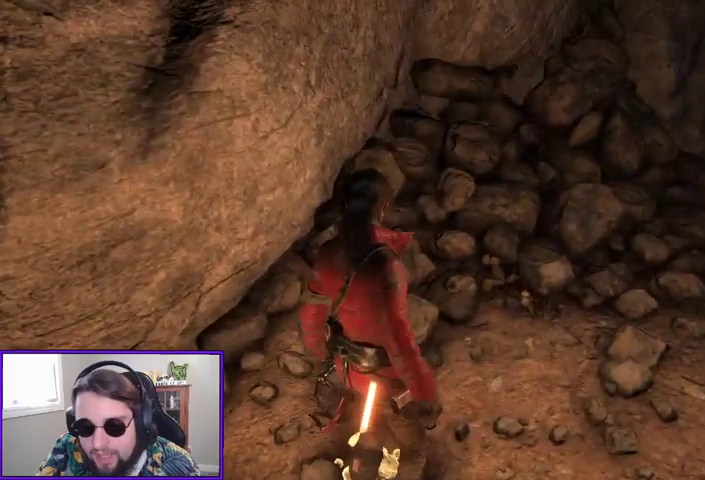
{"buttons": [], "left_stick": "right", "right_stick": "right", "events": [[133, "left_stick", "center"], [167, "X", "down"], [267, "X", "up"], [333, "left_stick", "down-right"], [433, "right_stick", "right"], [500, "left_stick", "right"]]}
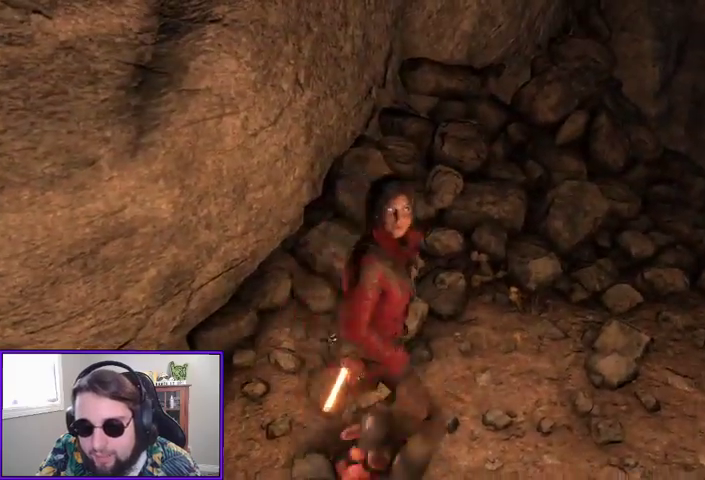
{"buttons": [], "left_stick": "up", "right_stick": "center", "events": [[100, "left_stick", "up-right"], [100, "right_stick", "up-right"], [400, "left_stick", "up"], [500, "right_stick", "center"]]}
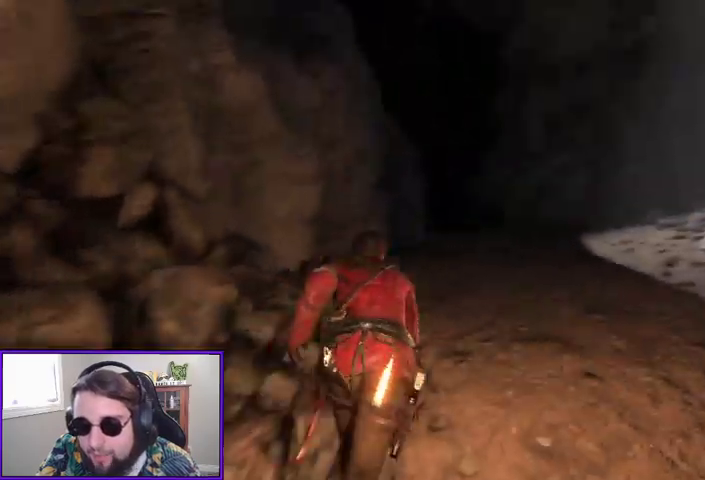
{"buttons": [], "left_stick": "up", "right_stick": "center", "events": [[167, "right_stick", "right"], [500, "right_stick", "center"]]}
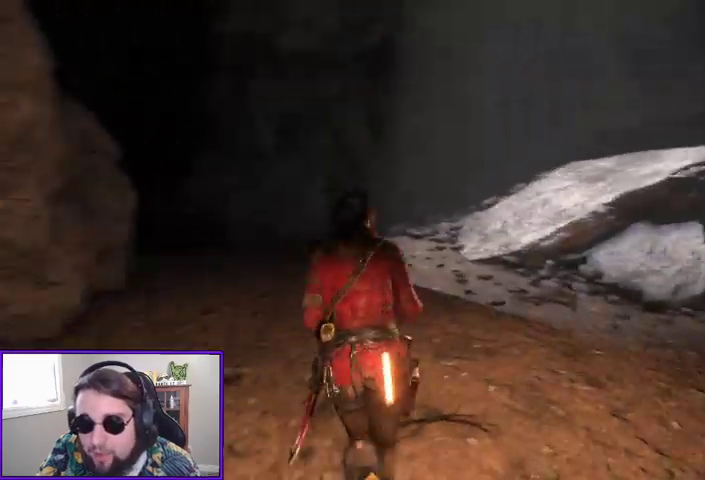
{"buttons": [], "left_stick": "up", "right_stick": "left", "events": [[267, "right_stick", "left"]]}
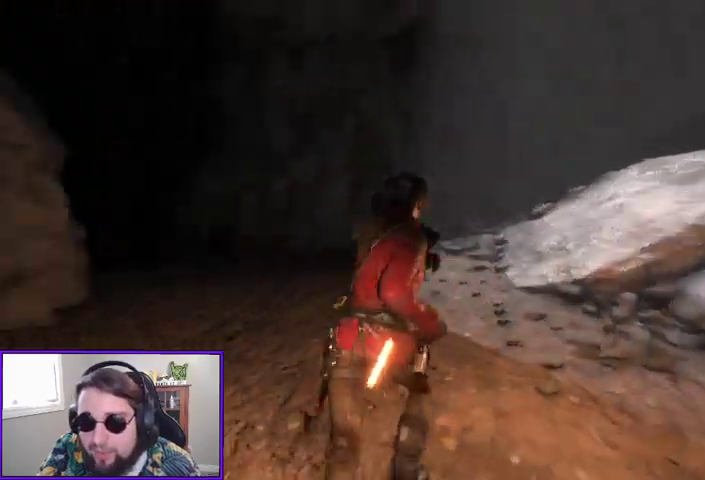
{"buttons": [], "left_stick": "up", "right_stick": "left", "events": [[200, "L3", "down"], [200, "right_stick", "center"], [300, "L3", "up"], [433, "right_stick", "left"]]}
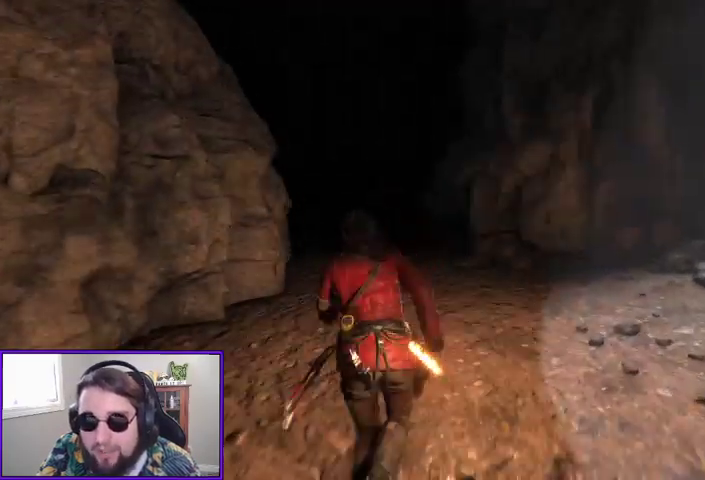
{"buttons": [], "left_stick": "up", "right_stick": "left", "events": [[67, "right_stick", "center"], [133, "right_stick", "right"], [367, "right_stick", "center"], [433, "right_stick", "left"]]}
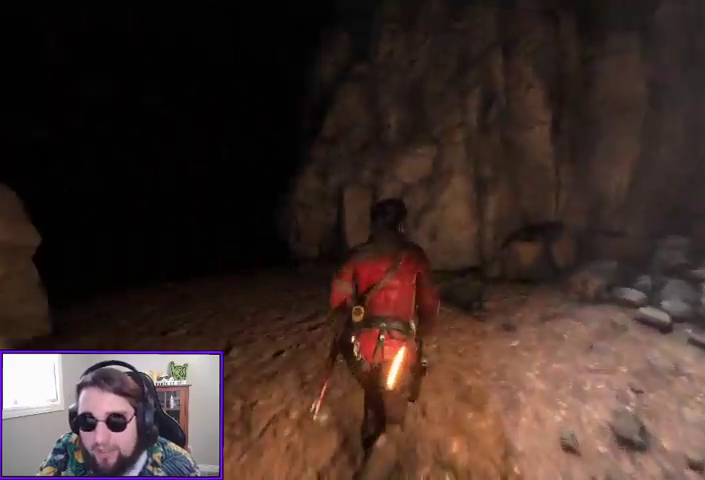
{"buttons": [], "left_stick": "up", "right_stick": "center", "events": [[500, "right_stick", "center"]]}
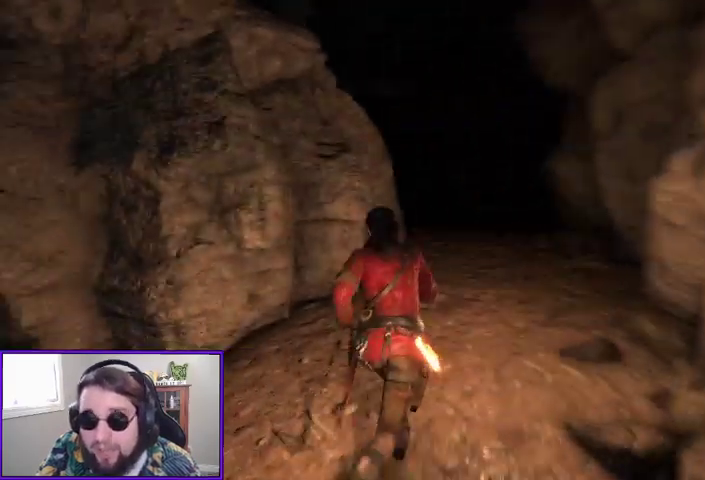
{"buttons": [], "left_stick": "up", "right_stick": "center", "events": []}
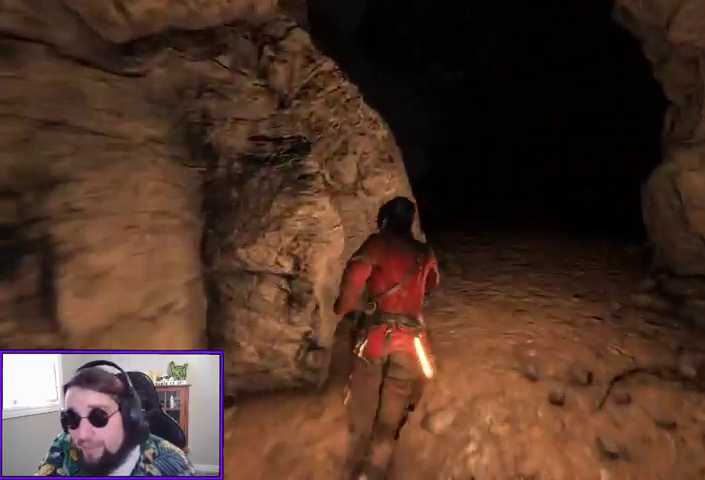
{"buttons": [], "left_stick": "up", "right_stick": "center", "events": []}
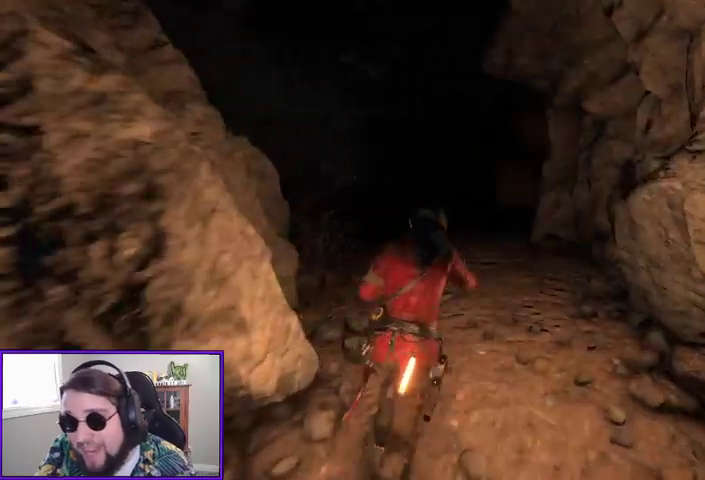
{"buttons": [], "left_stick": "up", "right_stick": "left", "events": [[467, "right_stick", "left"]]}
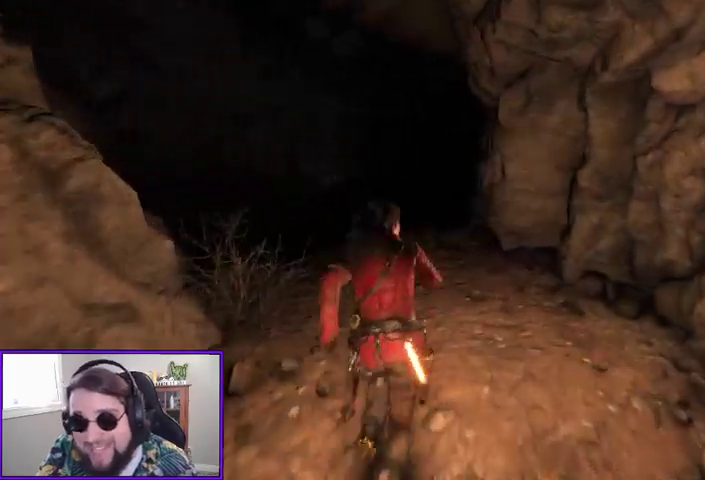
{"buttons": [], "left_stick": "up", "right_stick": "center", "events": [[400, "right_stick", "down-left"], [500, "right_stick", "center"]]}
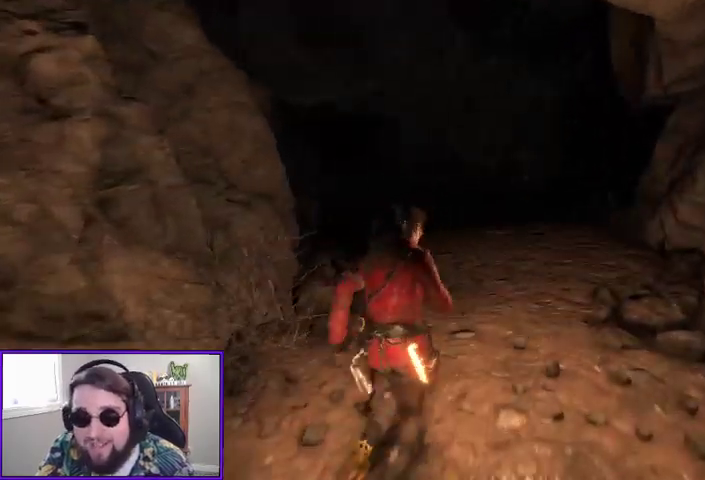
{"buttons": [], "left_stick": "up", "right_stick": "center", "events": [[300, "right_stick", "right"], [467, "right_stick", "center"]]}
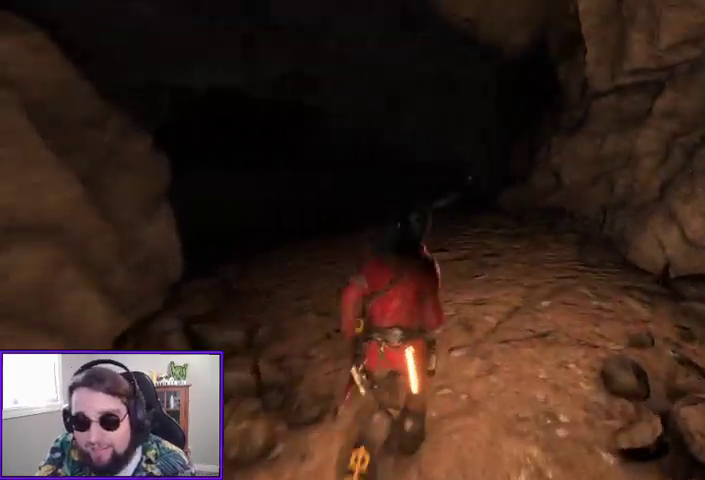
{"buttons": [], "left_stick": "up", "right_stick": "left", "events": [[333, "right_stick", "left"]]}
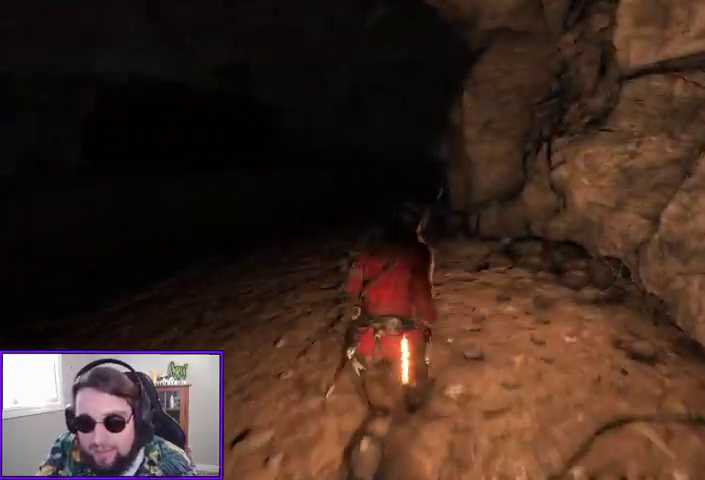
{"buttons": [], "left_stick": "up", "right_stick": "center", "events": [[33, "right_stick", "center"]]}
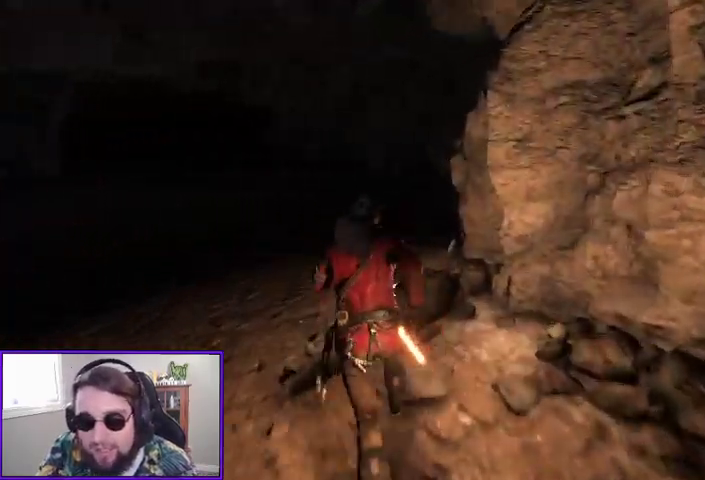
{"buttons": [], "left_stick": "down-right", "right_stick": "center", "events": [[67, "left_stick", "center"], [267, "X", "down"], [400, "X", "up"], [433, "left_stick", "down-right"]]}
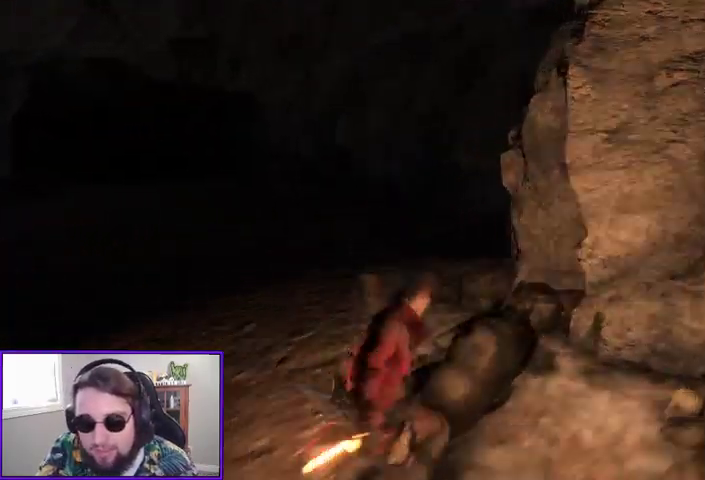
{"buttons": [], "left_stick": "center", "right_stick": "center", "events": [[133, "right_stick", "right"], [233, "left_stick", "right"], [367, "right_stick", "center"], [400, "left_stick", "center"]]}
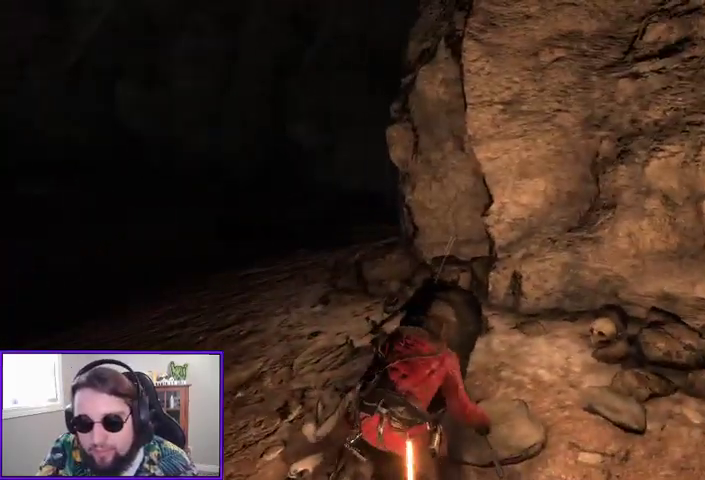
{"buttons": [], "left_stick": "up-left", "right_stick": "up-right", "events": [[267, "left_stick", "up-left"], [300, "right_stick", "up"], [367, "right_stick", "up-right"]]}
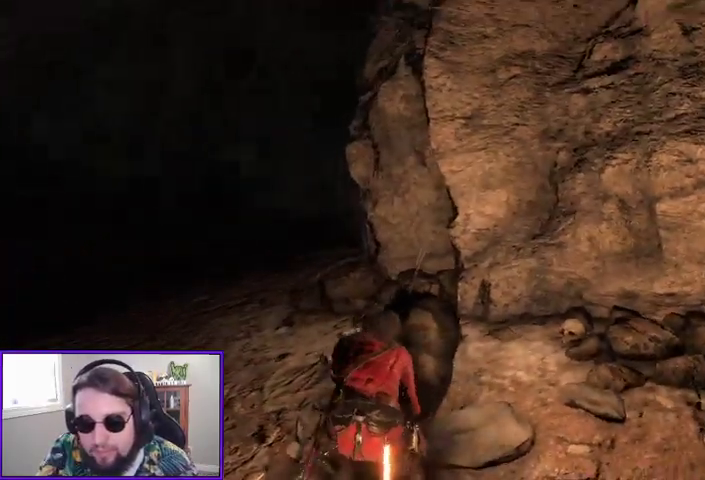
{"buttons": [], "left_stick": "center", "right_stick": "left", "events": [[33, "right_stick", "center"], [200, "left_stick", "center"], [233, "right_stick", "left"]]}
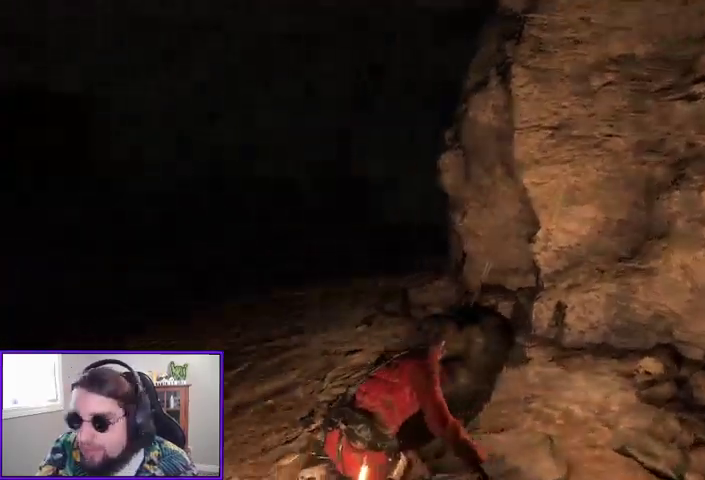
{"buttons": [], "left_stick": "up-left", "right_stick": "center", "events": [[33, "left_stick", "up-left"], [33, "right_stick", "center"]]}
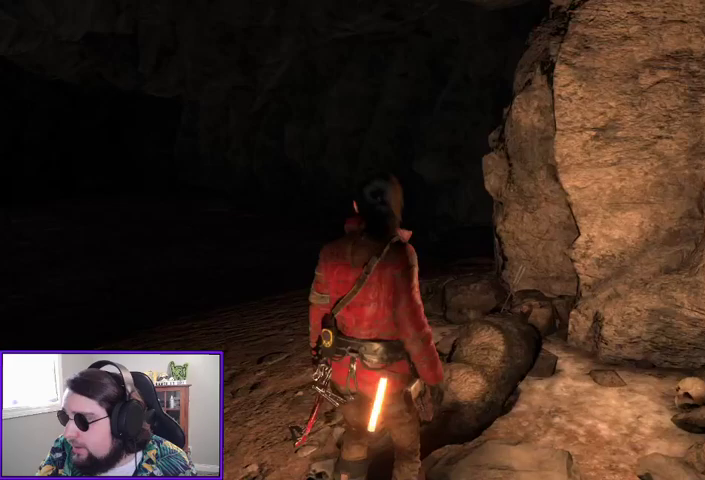
{"buttons": [], "left_stick": "up-left", "right_stick": "center", "events": []}
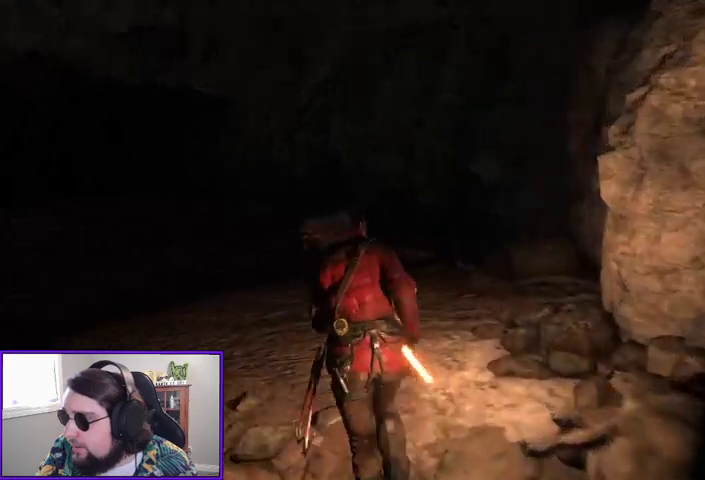
{"buttons": ["R3"], "left_stick": "up", "right_stick": "center", "events": [[67, "right_stick", "right"], [267, "right_stick", "center"], [400, "R3", "down"], [433, "left_stick", "up"]]}
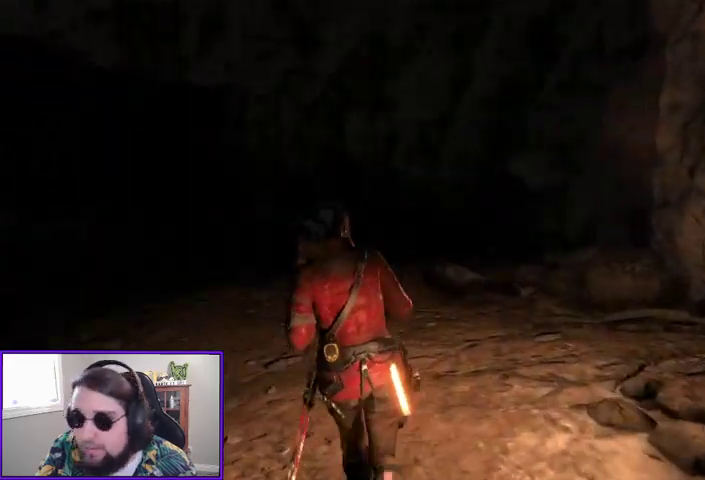
{"buttons": [], "left_stick": "up", "right_stick": "center", "events": [[33, "R3", "up"]]}
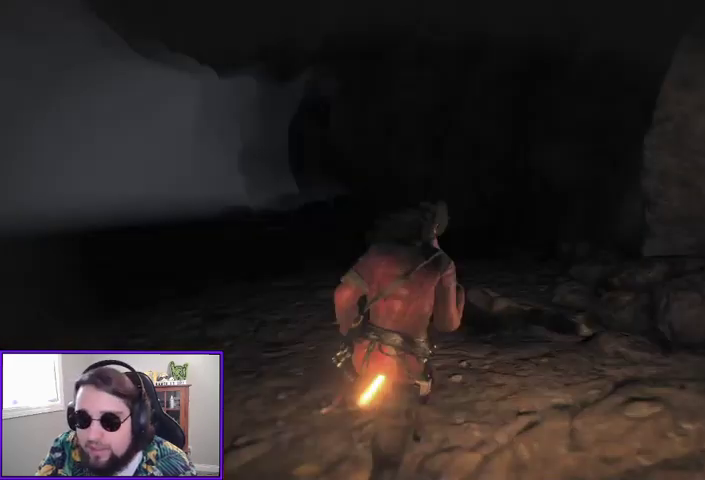
{"buttons": [], "left_stick": "up", "right_stick": "left", "events": [[267, "right_stick", "left"]]}
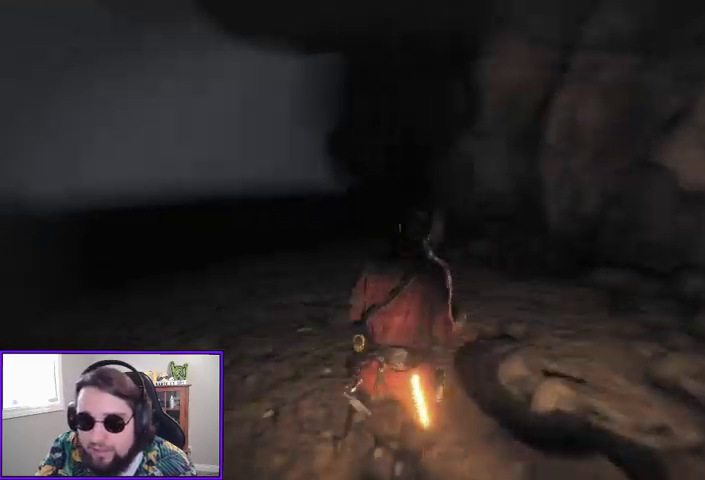
{"buttons": [], "left_stick": "up", "right_stick": "left", "events": []}
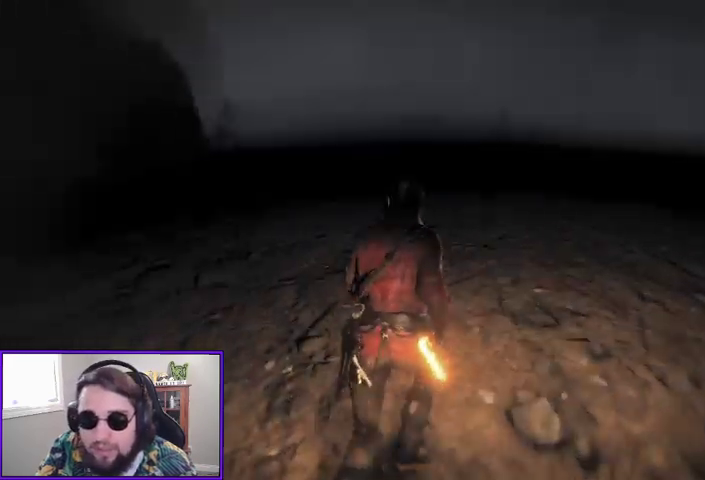
{"buttons": [], "left_stick": "up", "right_stick": "up", "events": [[333, "right_stick", "up-left"], [467, "right_stick", "up"]]}